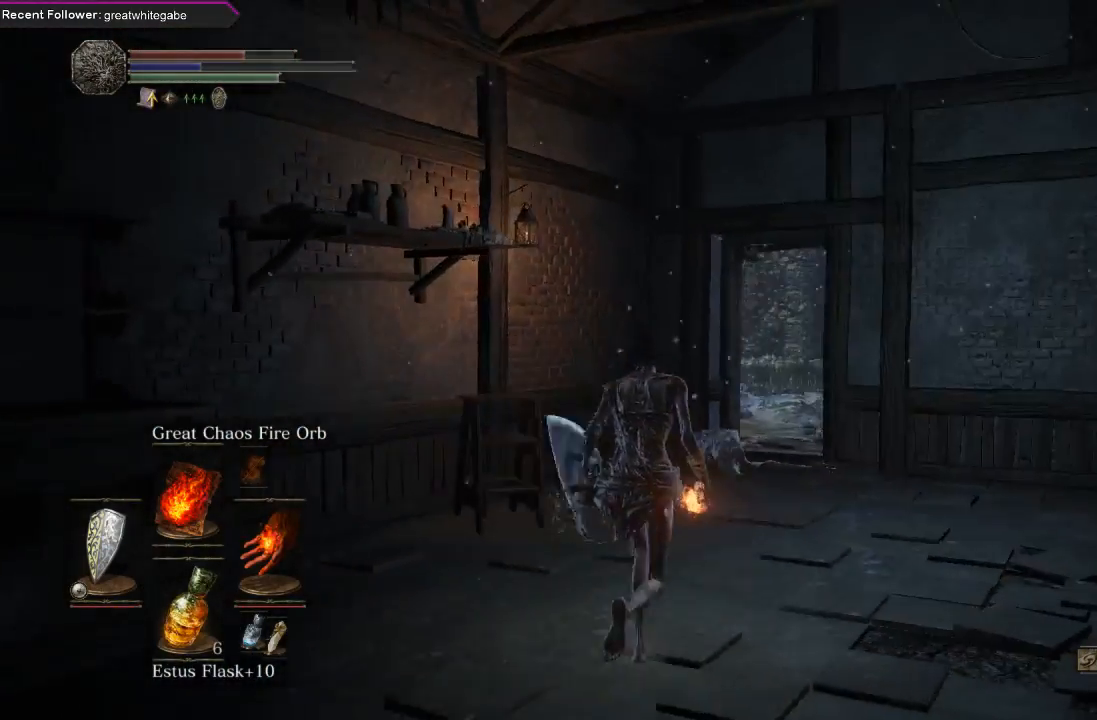
Gameplay with a controller (Xbox layout); each line is a JSON object with the inputs held at the frame after it. "events" lists button and stick changes between this image and that frame as [ms after this image, input, new state], when the widget could be followed in between.
{"buttons": [], "left_stick": "up", "right_stick": "center", "events": [[67, "right_stick", "center"], [333, "X", "down"], [467, "X", "up"]]}
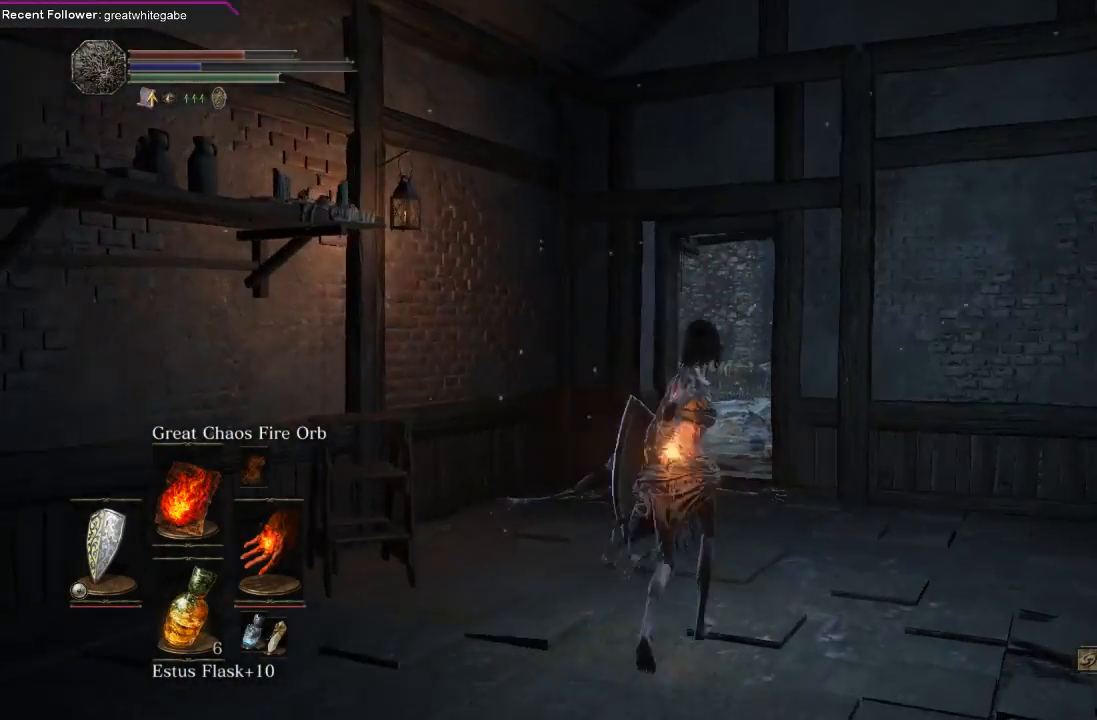
{"buttons": ["DPAD_DOWN"], "left_stick": "up", "right_stick": "center", "events": [[400, "DPAD_DOWN", "down"]]}
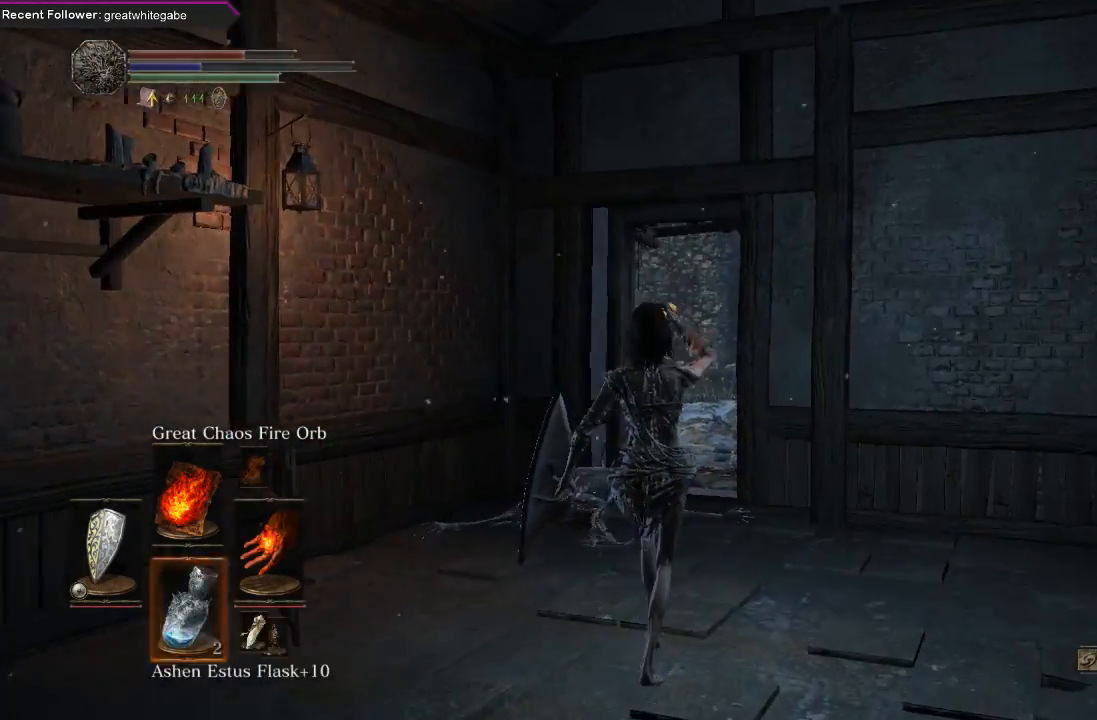
{"buttons": [], "left_stick": "up", "right_stick": "center", "events": [[33, "DPAD_DOWN", "up"]]}
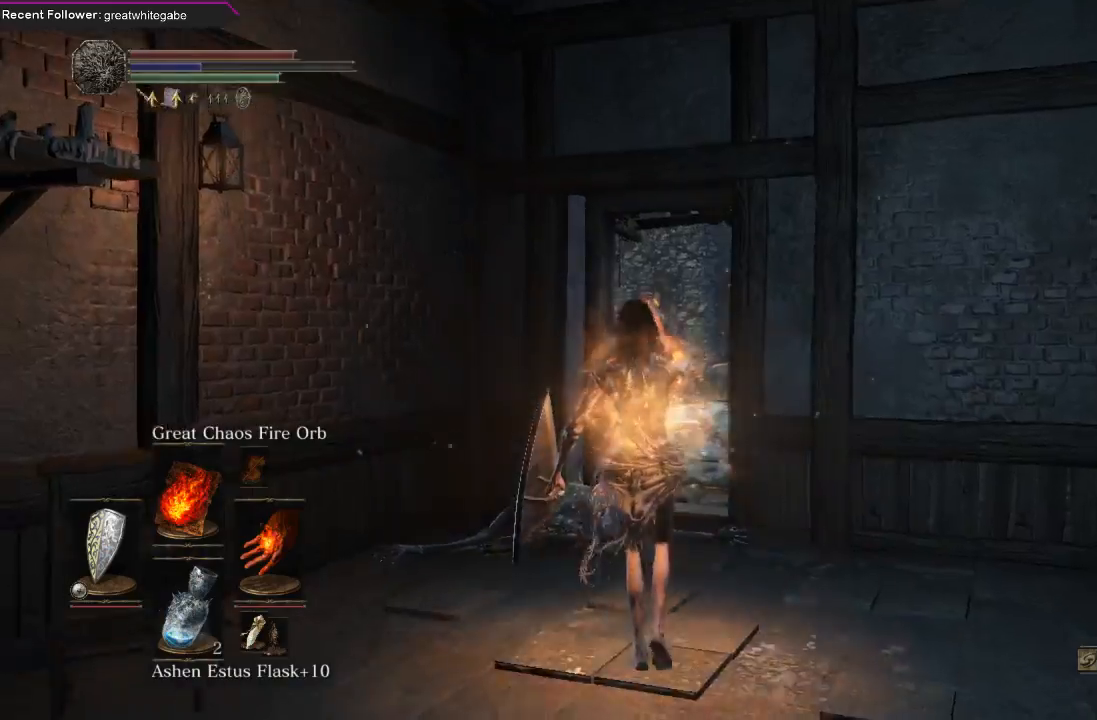
{"buttons": [], "left_stick": "up", "right_stick": "center", "events": [[267, "X", "down"], [400, "X", "up"]]}
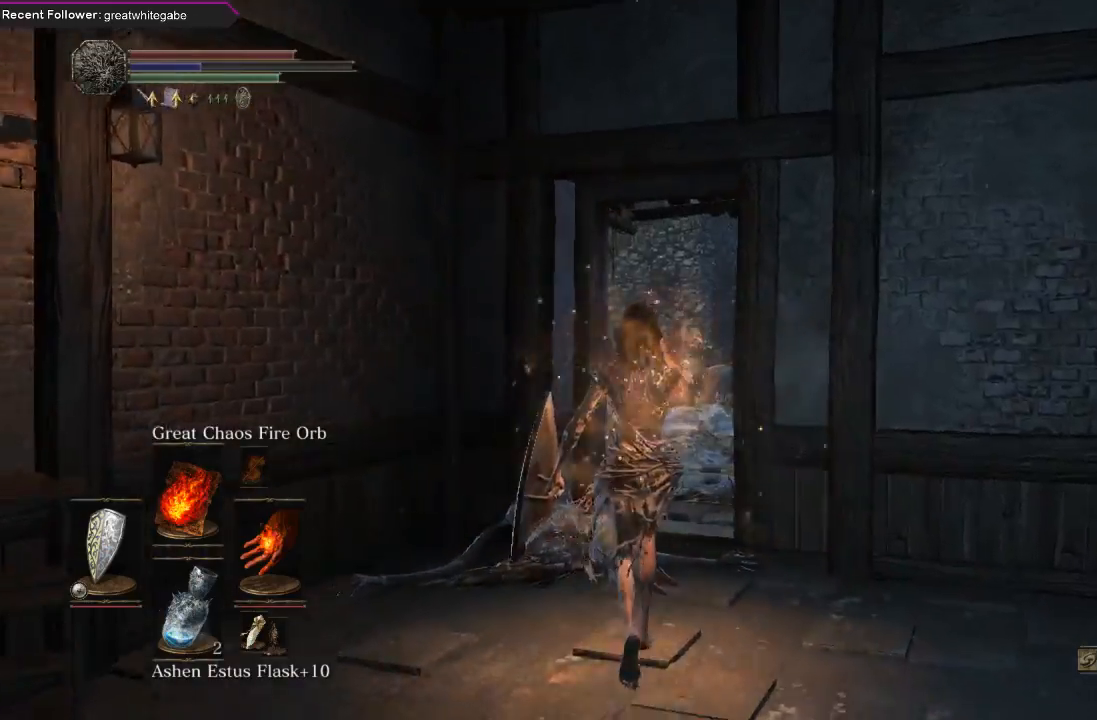
{"buttons": [], "left_stick": "up", "right_stick": "center", "events": []}
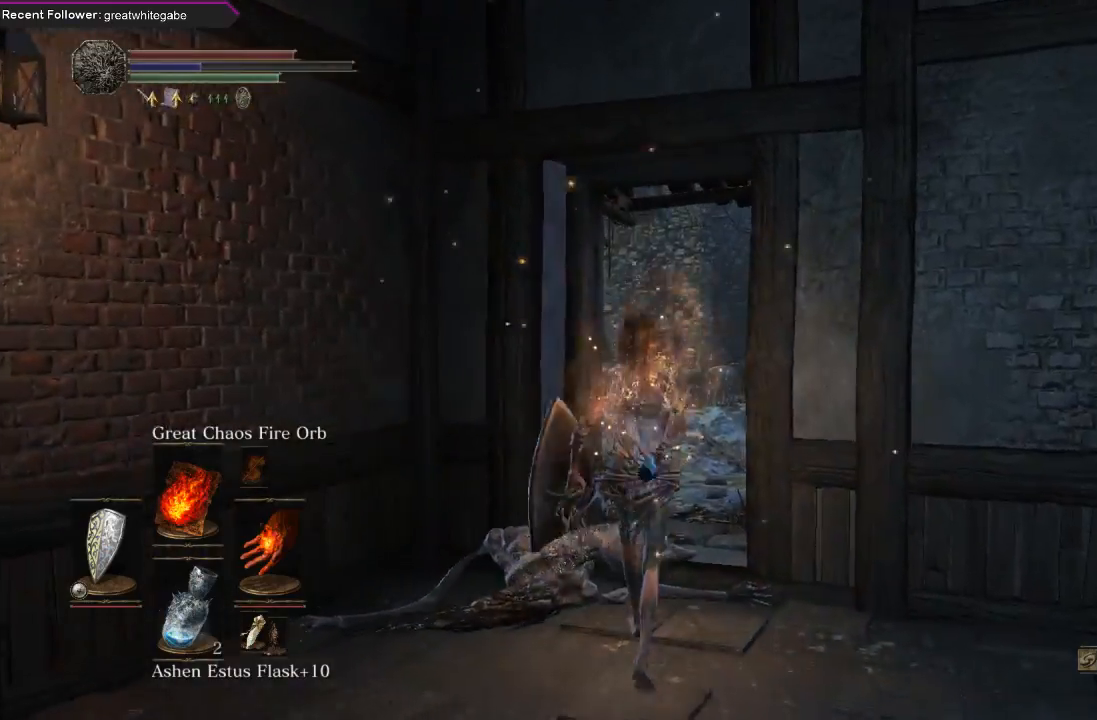
{"buttons": ["DPAD_DOWN"], "left_stick": "up", "right_stick": "center", "events": [[200, "DPAD_DOWN", "down"]]}
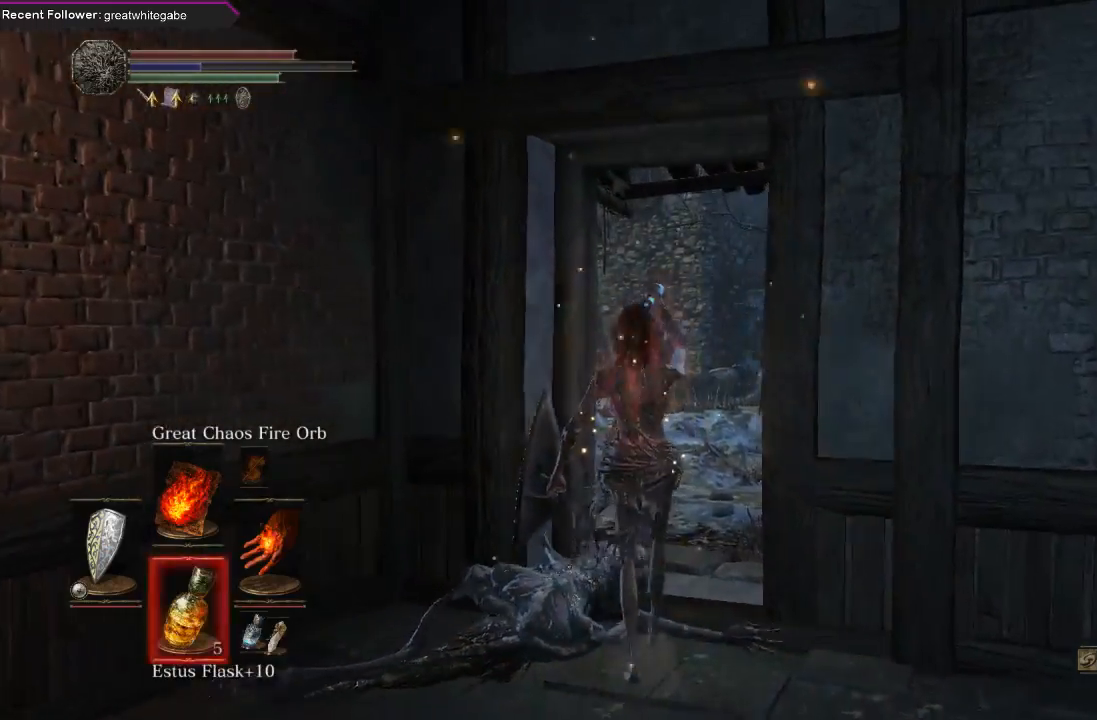
{"buttons": [], "left_stick": "up", "right_stick": "right", "events": [[167, "DPAD_DOWN", "up"], [300, "right_stick", "right"]]}
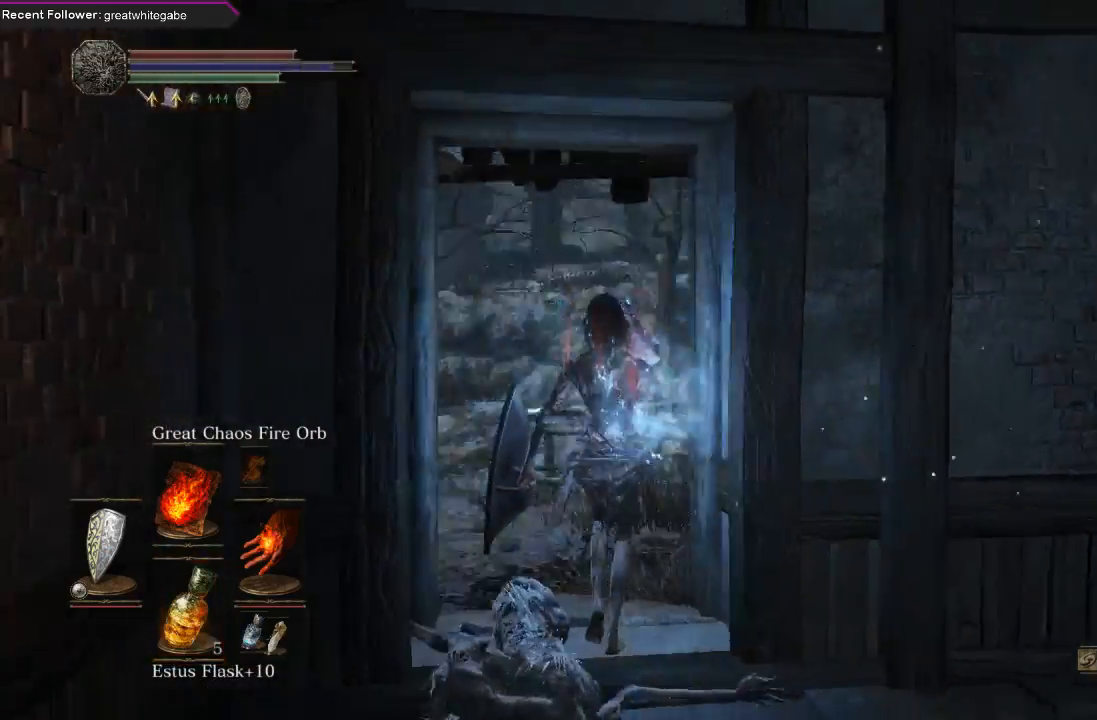
{"buttons": [], "left_stick": "up-left", "right_stick": "center", "events": [[267, "left_stick", "up-left"], [467, "right_stick", "center"]]}
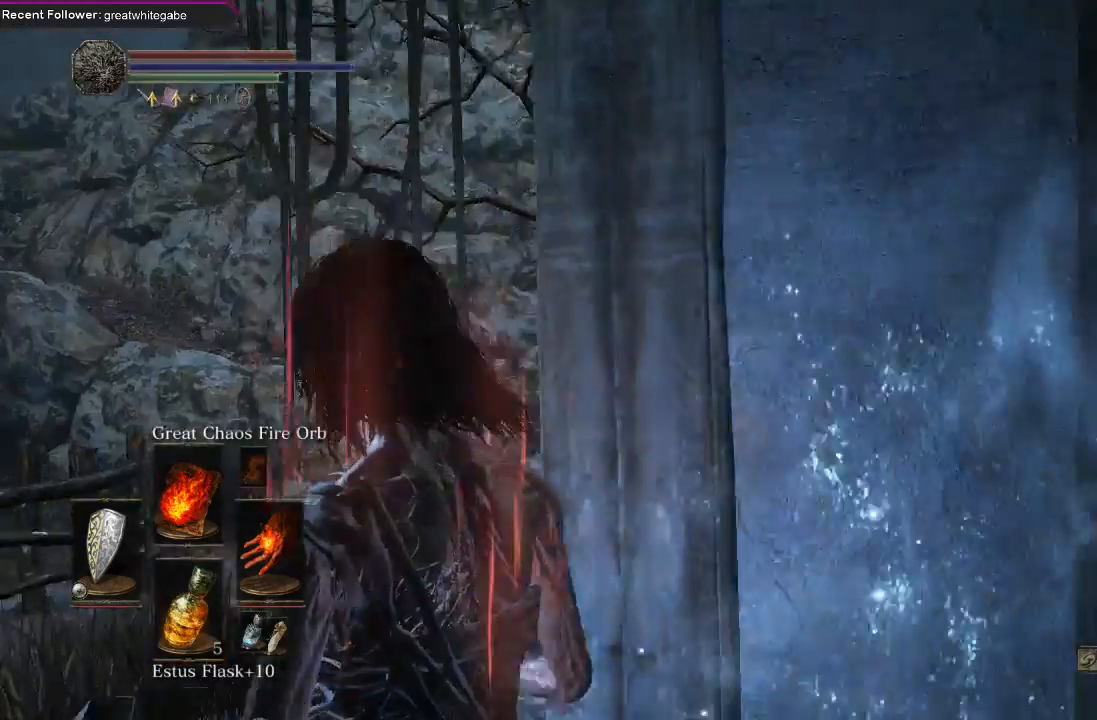
{"buttons": ["B"], "left_stick": "up-left", "right_stick": "center", "events": [[100, "right_stick", "right"], [300, "B", "down"], [433, "right_stick", "center"]]}
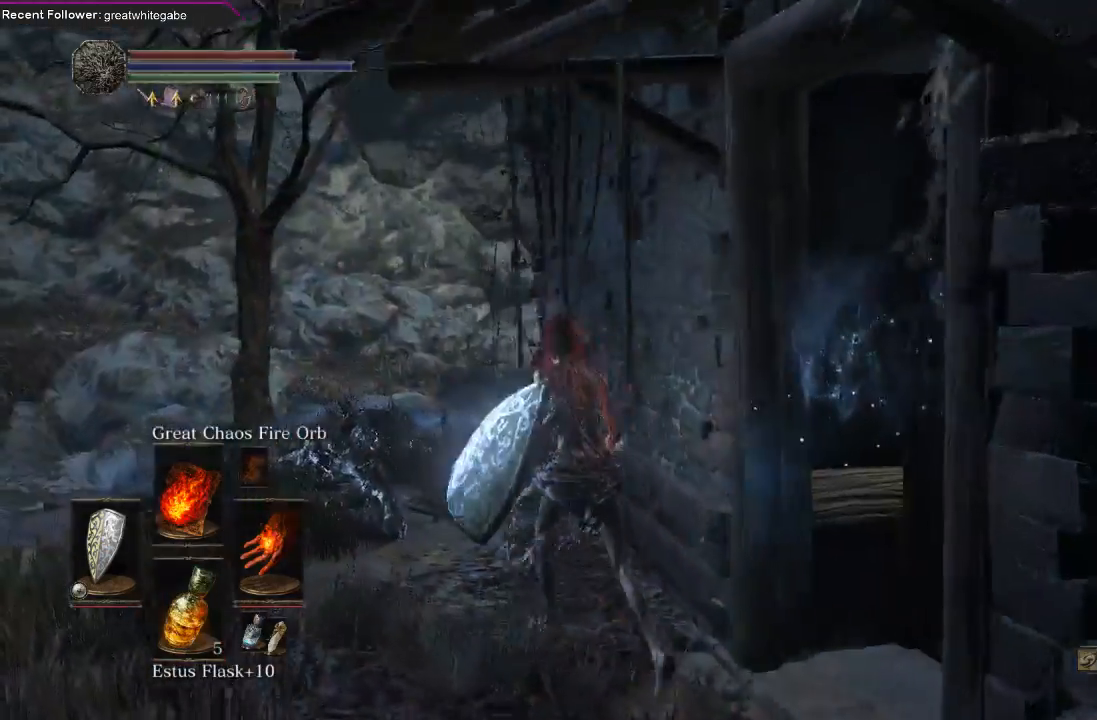
{"buttons": ["B"], "left_stick": "up-left", "right_stick": "center", "events": [[100, "right_stick", "right"], [200, "right_stick", "up-right"], [367, "right_stick", "center"]]}
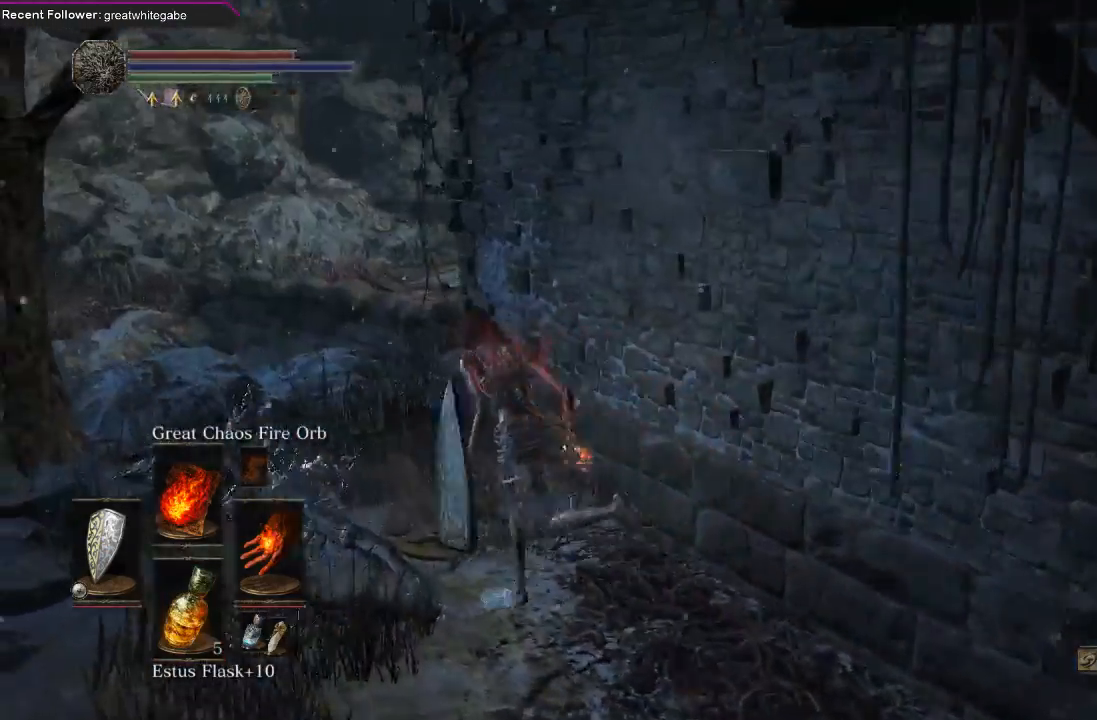
{"buttons": ["B"], "left_stick": "up-left", "right_stick": "center", "events": [[33, "right_stick", "up-right"], [333, "right_stick", "center"]]}
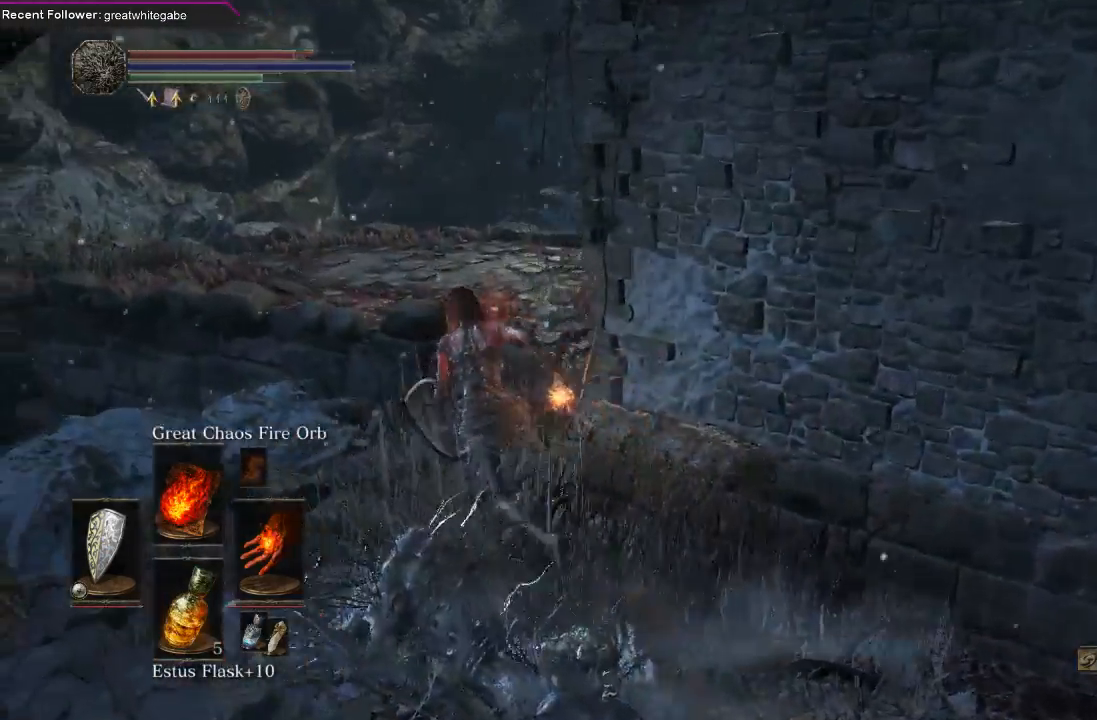
{"buttons": ["B"], "left_stick": "up", "right_stick": "center", "events": [[67, "right_stick", "right"], [100, "left_stick", "up"], [367, "right_stick", "center"]]}
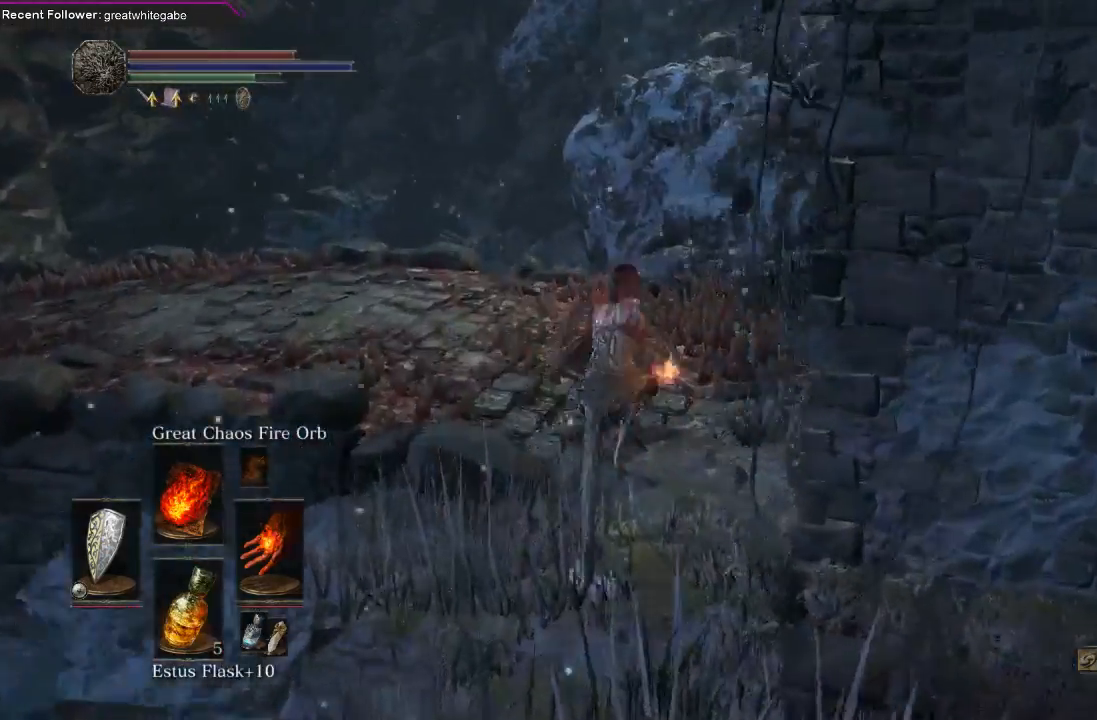
{"buttons": ["B"], "left_stick": "up", "right_stick": "up-left", "events": [[167, "left_stick", "up-left"], [200, "right_stick", "left"], [433, "right_stick", "up-left"], [467, "left_stick", "up"]]}
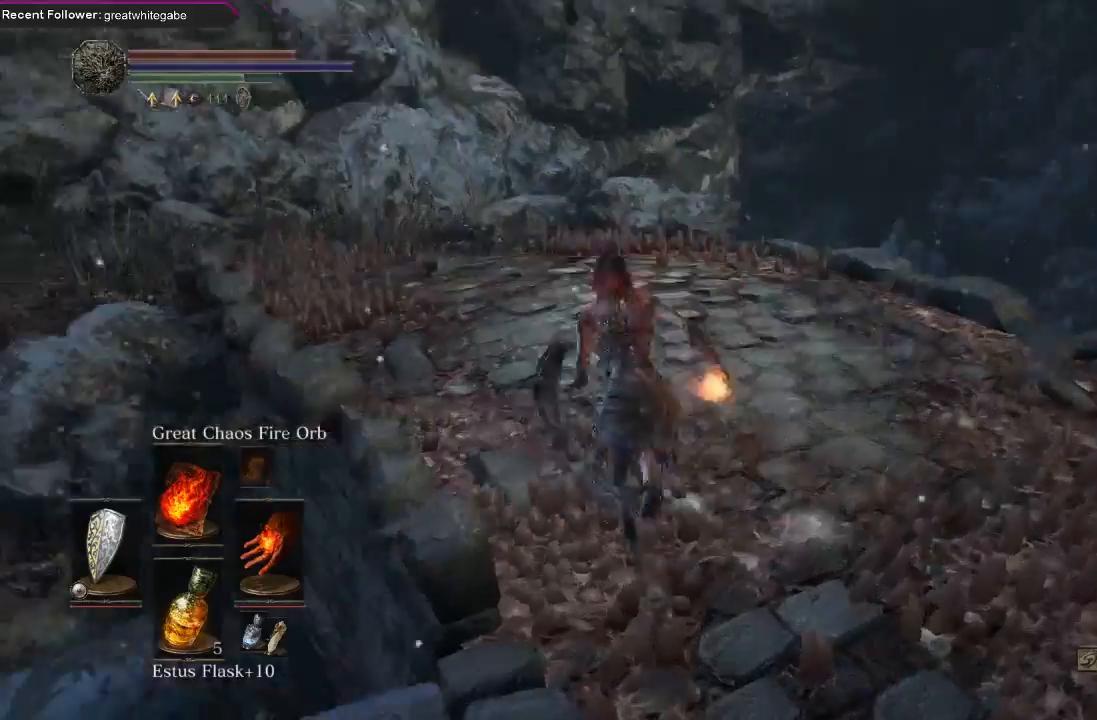
{"buttons": ["B"], "left_stick": "up", "right_stick": "left", "events": [[33, "right_stick", "up"], [133, "right_stick", "center"], [367, "right_stick", "left"]]}
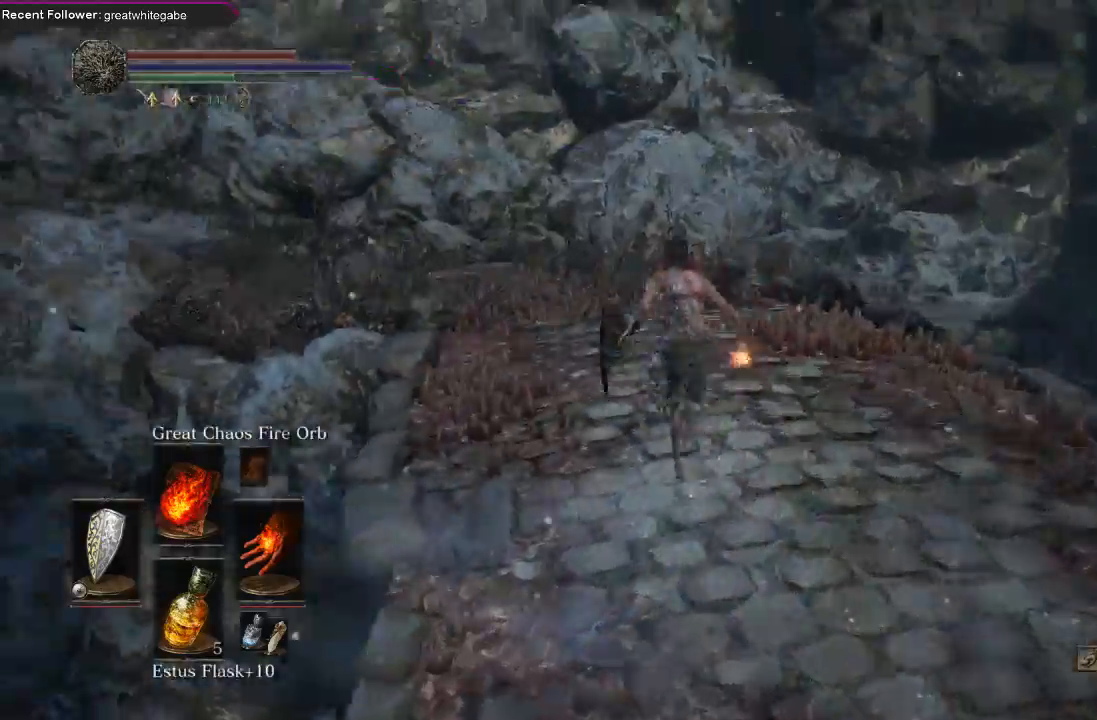
{"buttons": ["B"], "left_stick": "up", "right_stick": "left", "events": [[267, "right_stick", "center"], [467, "right_stick", "left"]]}
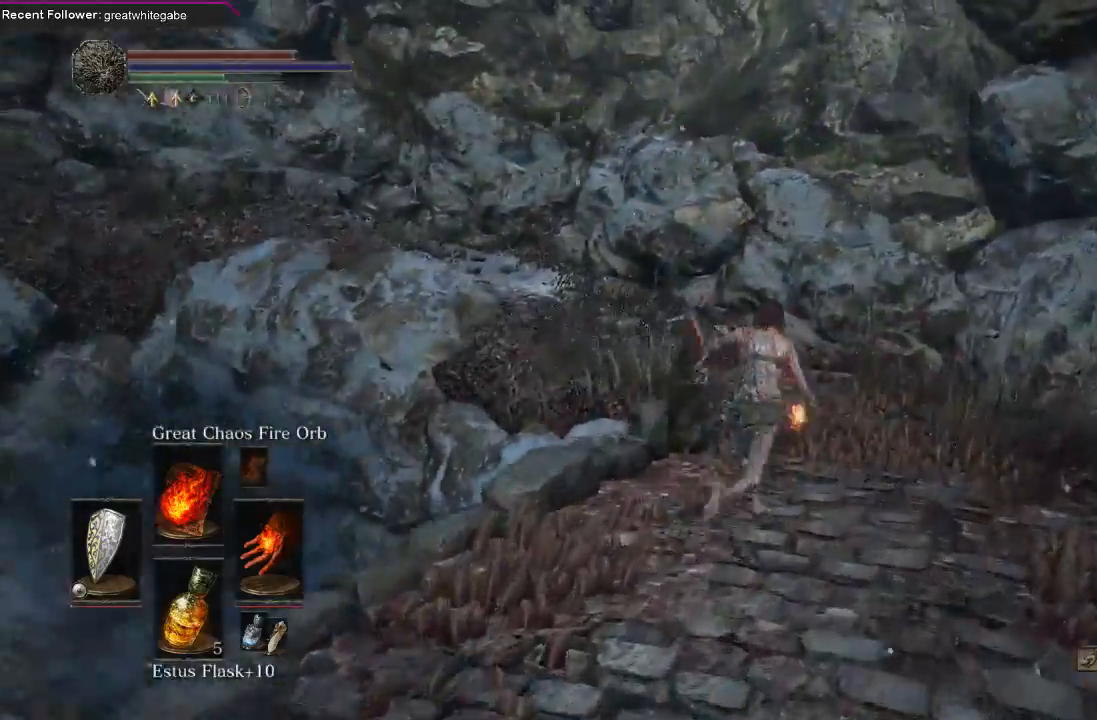
{"buttons": [], "left_stick": "up", "right_stick": "center", "events": [[167, "right_stick", "center"], [467, "B", "up"]]}
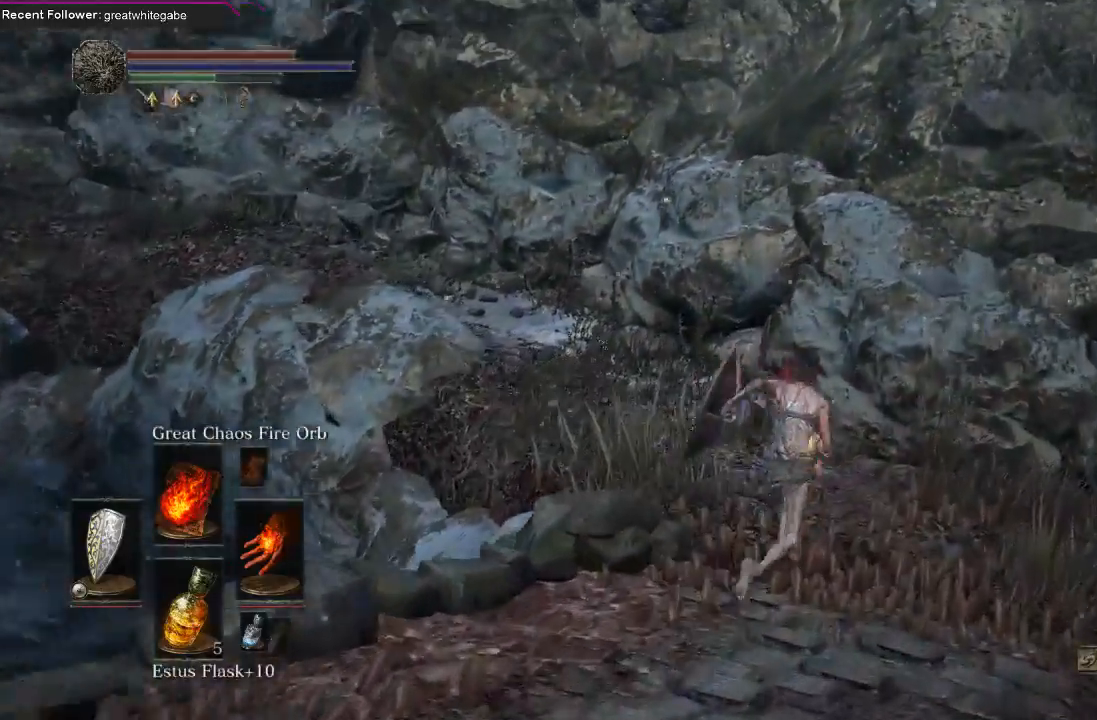
{"buttons": ["B"], "left_stick": "up", "right_stick": "left", "events": [[200, "right_stick", "left"], [233, "B", "down"]]}
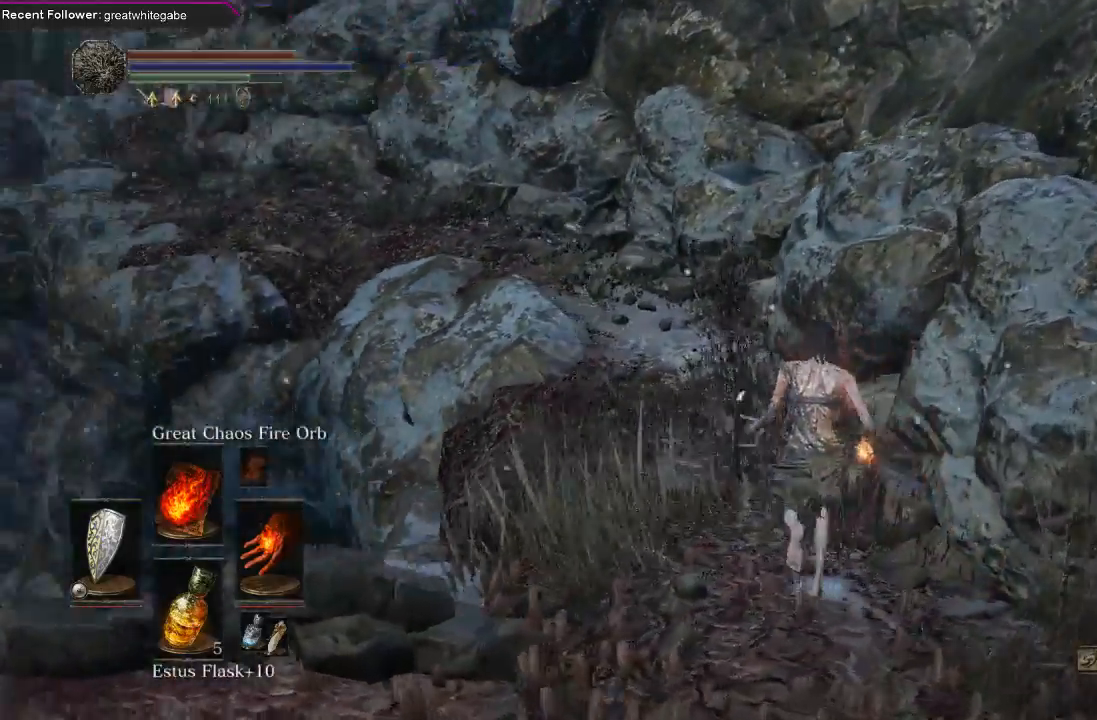
{"buttons": ["B"], "left_stick": "up", "right_stick": "center", "events": [[67, "right_stick", "center"], [300, "right_stick", "left"], [500, "right_stick", "center"]]}
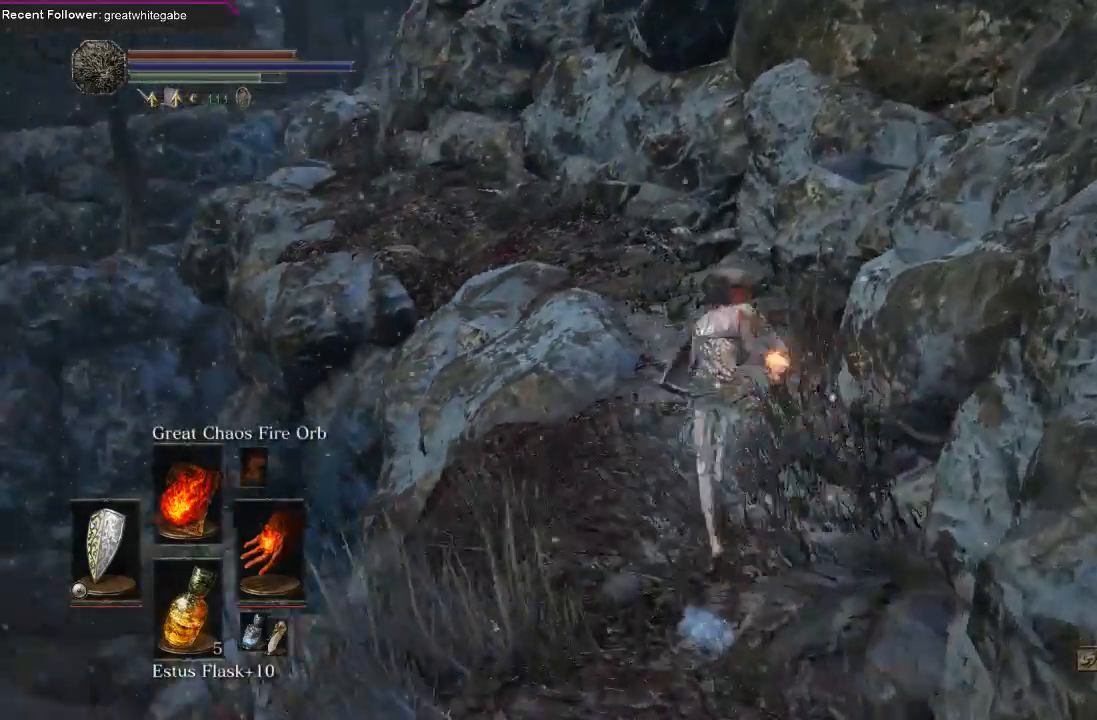
{"buttons": ["B"], "left_stick": "up", "right_stick": "center", "events": [[233, "right_stick", "left"], [500, "right_stick", "center"]]}
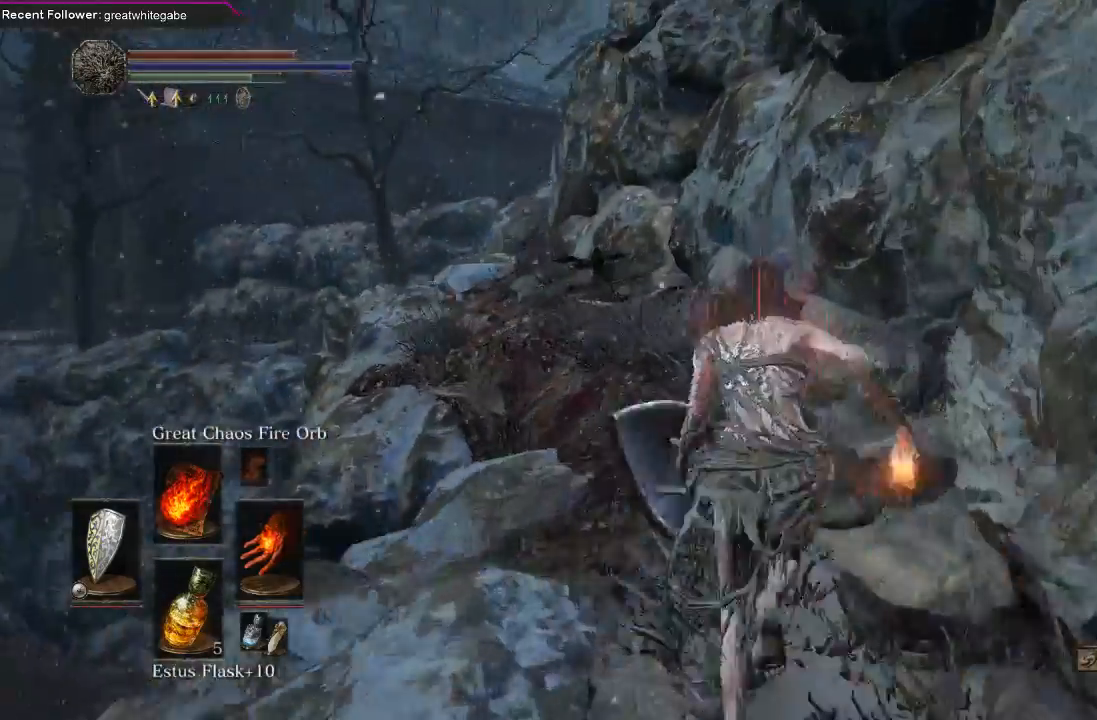
{"buttons": ["B"], "left_stick": "up", "right_stick": "center", "events": [[233, "right_stick", "up-left"], [433, "right_stick", "center"]]}
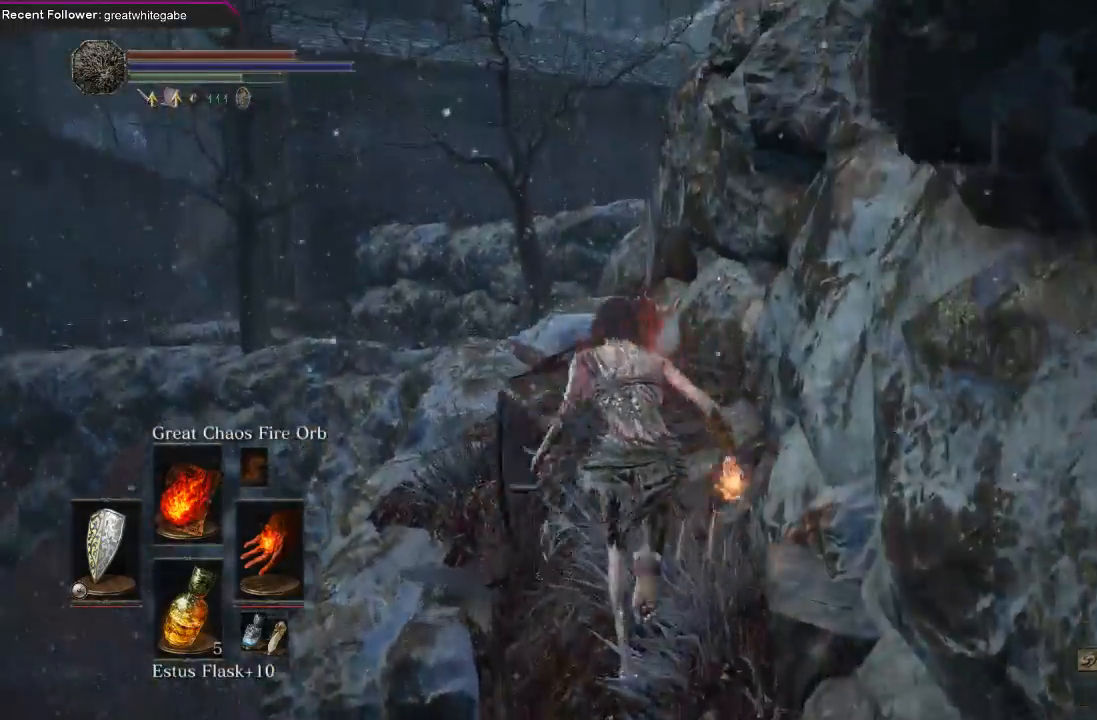
{"buttons": ["B"], "left_stick": "up", "right_stick": "right", "events": [[467, "right_stick", "right"]]}
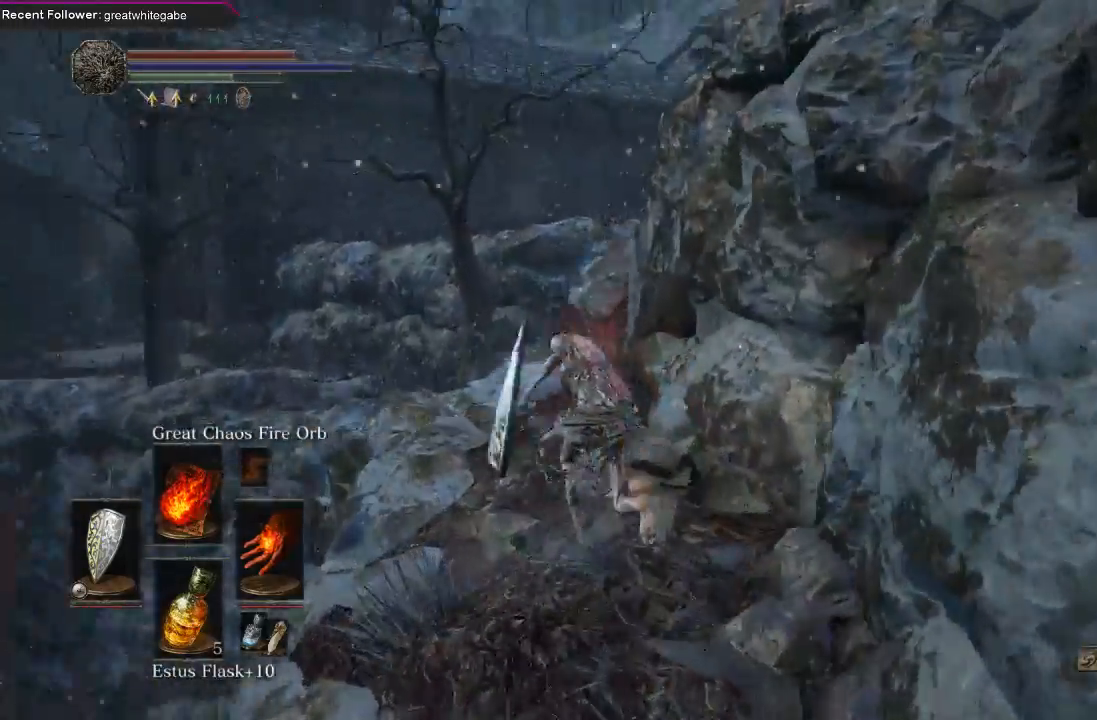
{"buttons": ["B"], "left_stick": "up", "right_stick": "right", "events": [[200, "right_stick", "center"], [267, "right_stick", "right"]]}
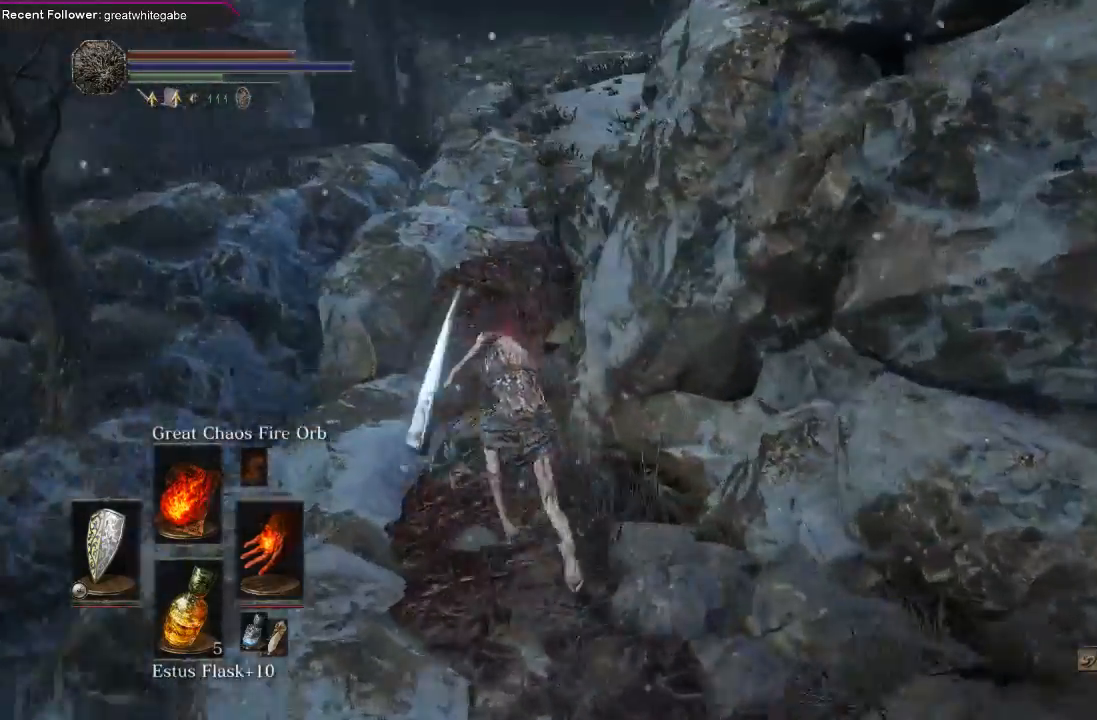
{"buttons": ["B"], "left_stick": "up", "right_stick": "right", "events": [[67, "right_stick", "center"], [133, "right_stick", "right"], [333, "right_stick", "center"], [467, "right_stick", "right"]]}
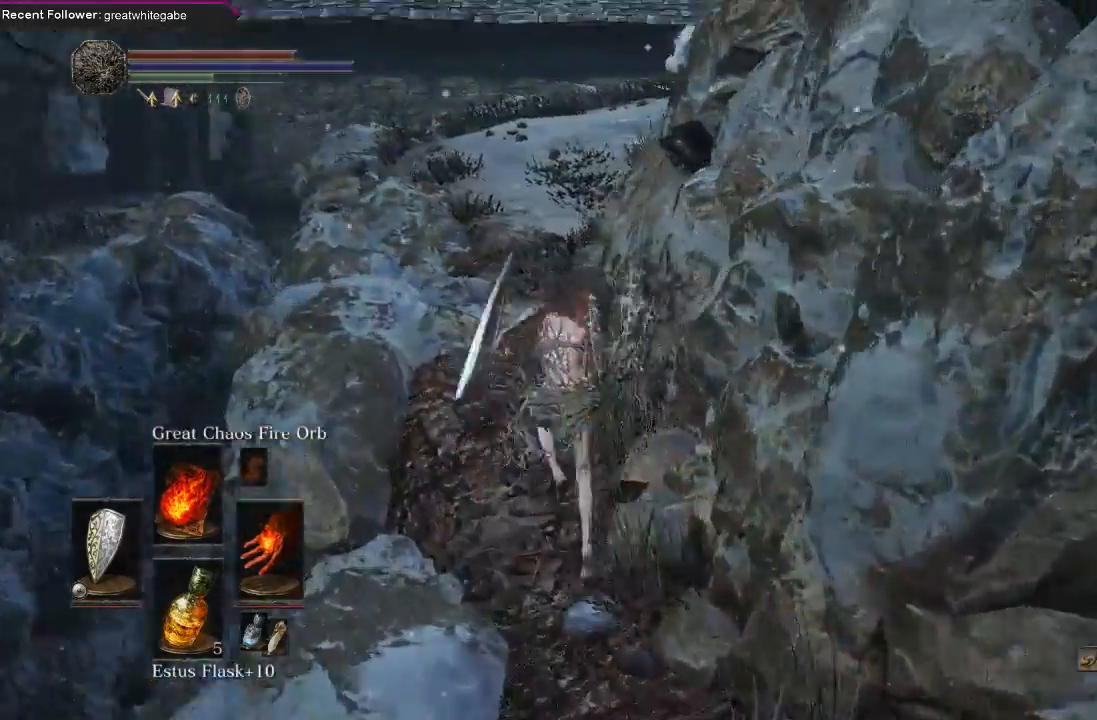
{"buttons": ["B"], "left_stick": "up", "right_stick": "center", "events": [[133, "right_stick", "center"], [233, "B", "up"], [500, "B", "down"]]}
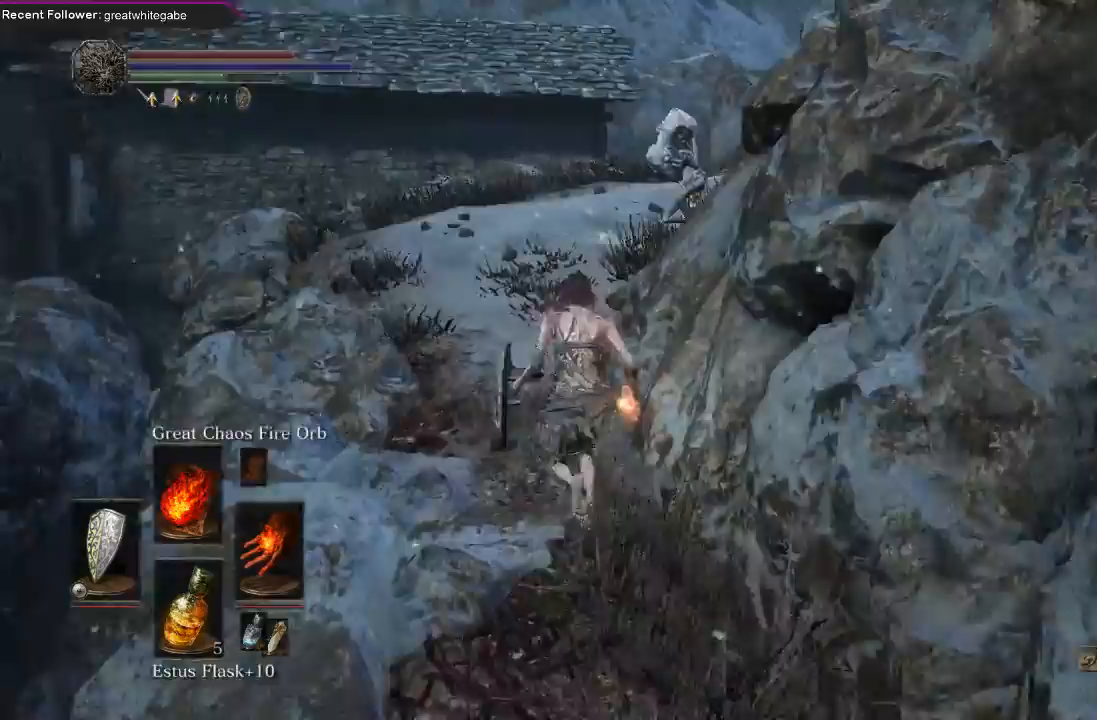
{"buttons": [], "left_stick": "up", "right_stick": "center", "events": [[33, "right_stick", "right"], [167, "right_stick", "center"], [200, "B", "up"], [367, "R3", "down"], [467, "R3", "up"]]}
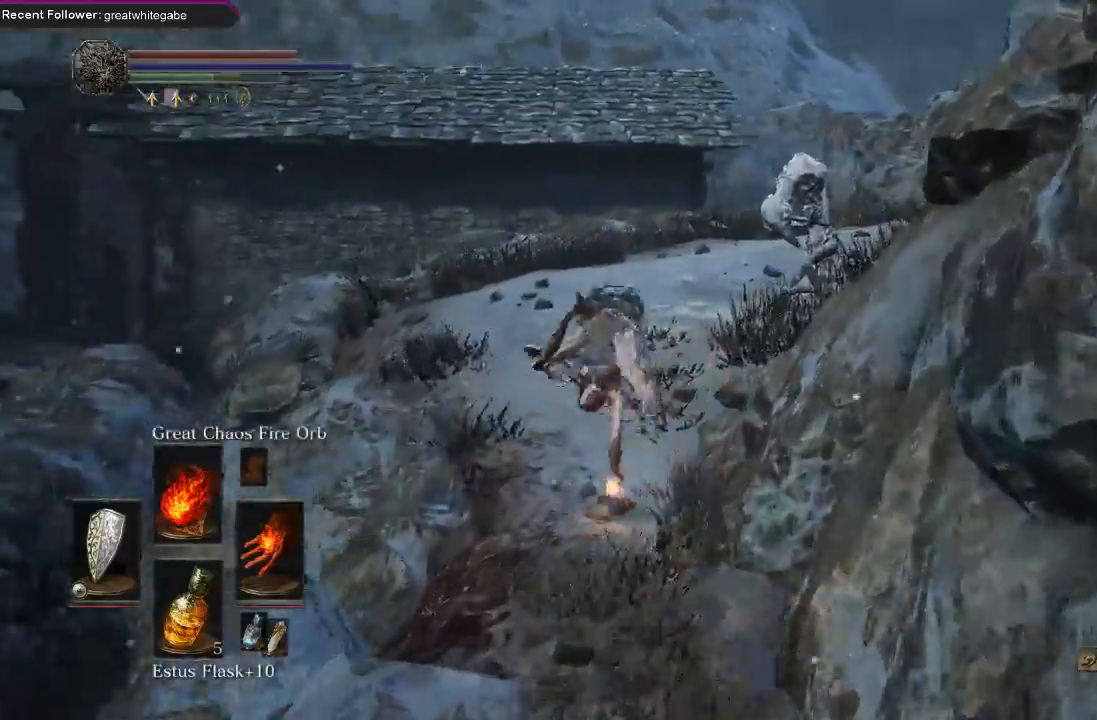
{"buttons": [], "left_stick": "up", "right_stick": "right", "events": [[100, "R1", "down"], [233, "R1", "up"], [367, "right_stick", "right"]]}
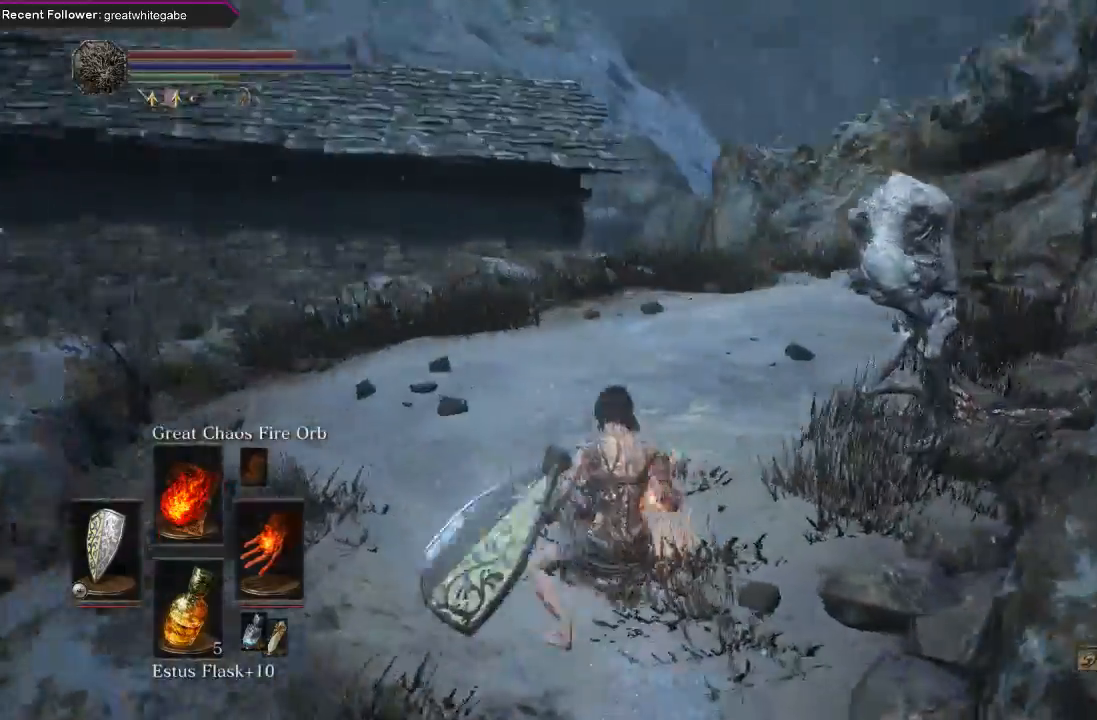
{"buttons": ["DPAD_RIGHT"], "left_stick": "up-left", "right_stick": "center", "events": [[167, "right_stick", "center"], [267, "left_stick", "up-left"], [400, "DPAD_RIGHT", "down"]]}
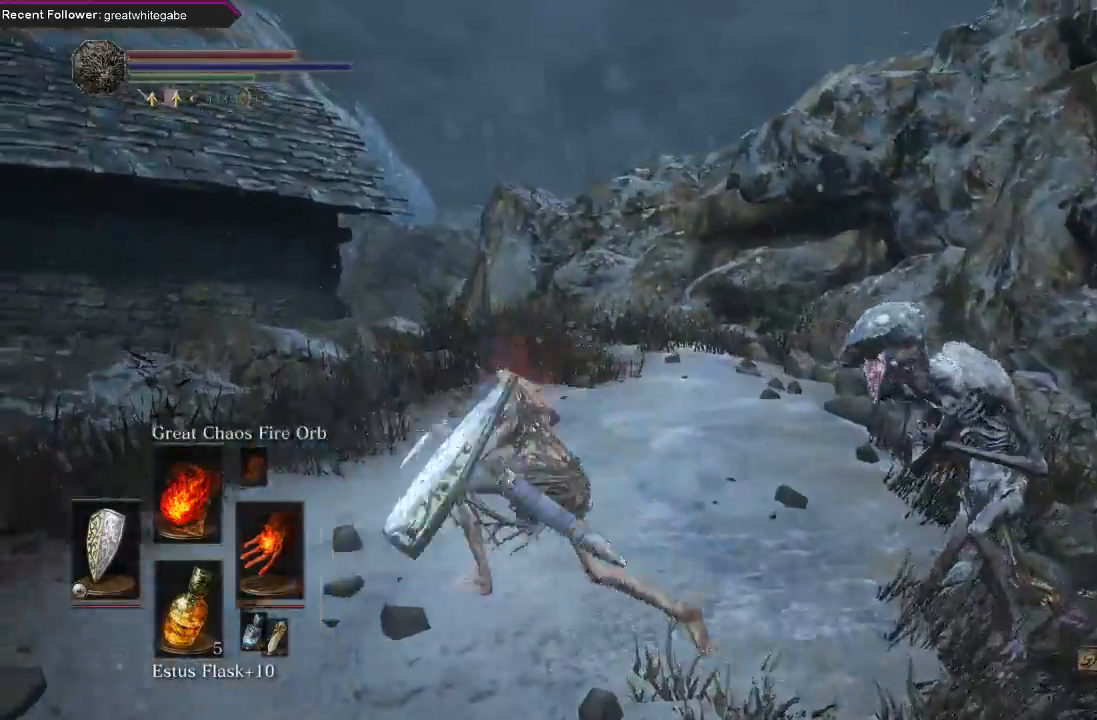
{"buttons": [], "left_stick": "right", "right_stick": "center", "events": [[33, "DPAD_RIGHT", "up"], [167, "left_stick", "up"], [267, "right_stick", "right"], [333, "left_stick", "right"], [400, "R1", "down"], [433, "right_stick", "center"], [500, "R1", "up"]]}
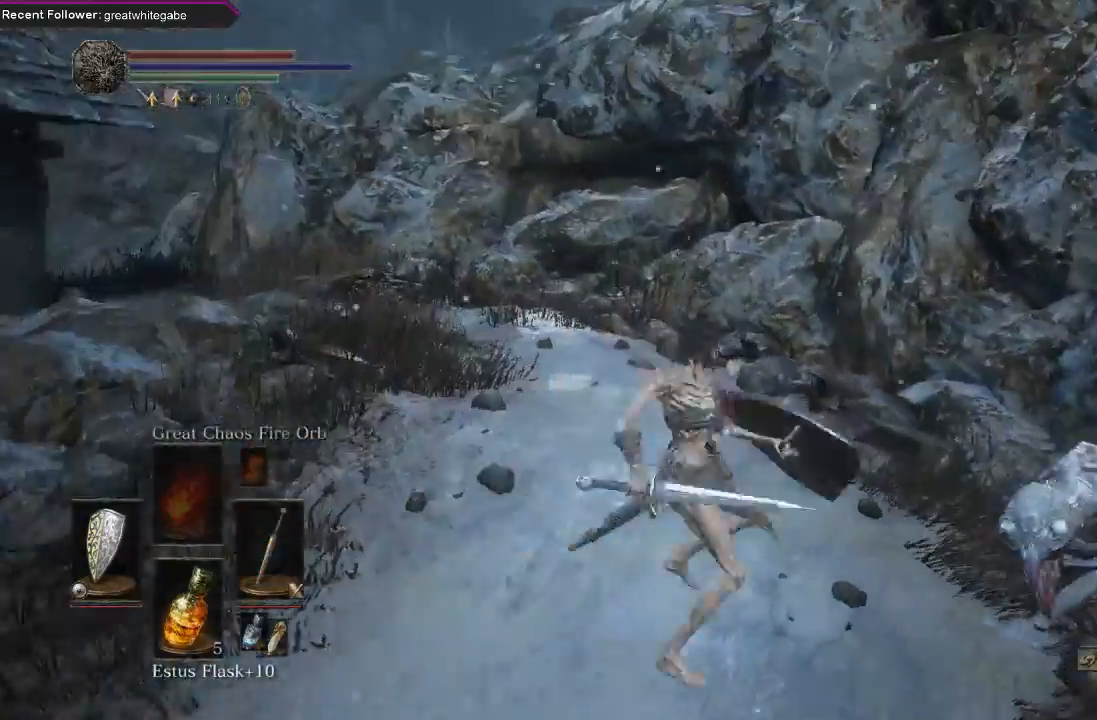
{"buttons": ["R1"], "left_stick": "right", "right_stick": "up-right", "events": [[67, "R1", "down"], [200, "R1", "up"], [233, "R1", "down"], [233, "right_stick", "up-right"], [367, "R1", "up"], [433, "R1", "down"]]}
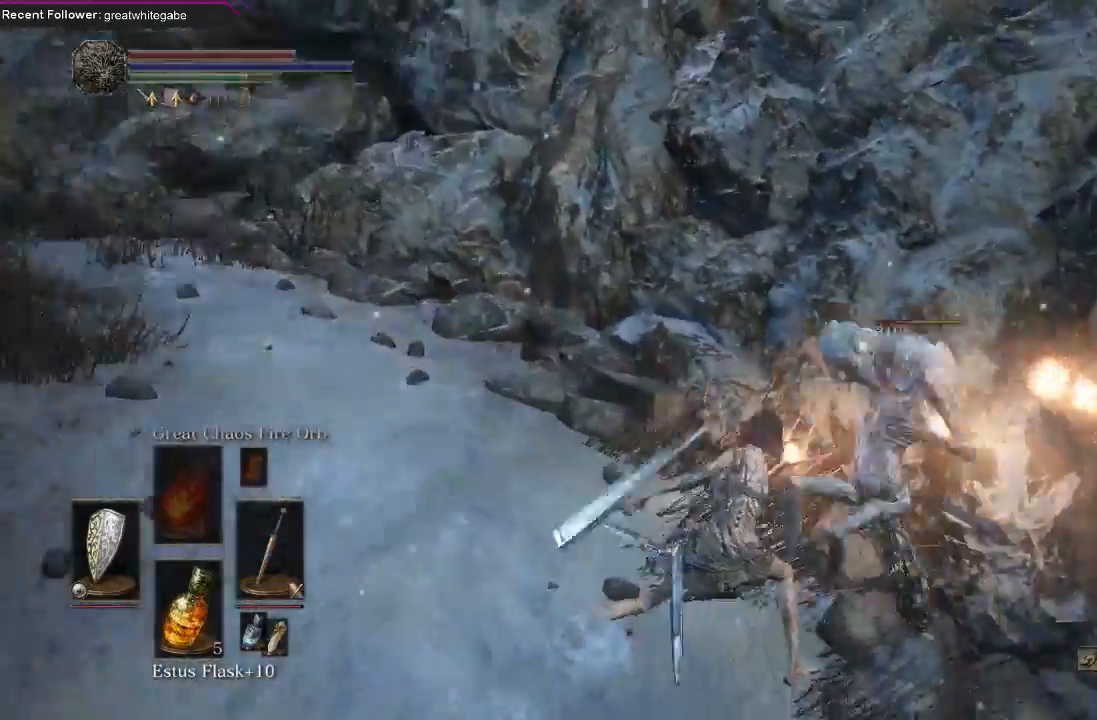
{"buttons": [], "left_stick": "up", "right_stick": "center", "events": [[100, "R1", "up"], [167, "left_stick", "up-right"], [200, "R1", "down"], [300, "left_stick", "up"], [333, "R1", "up"], [500, "right_stick", "center"]]}